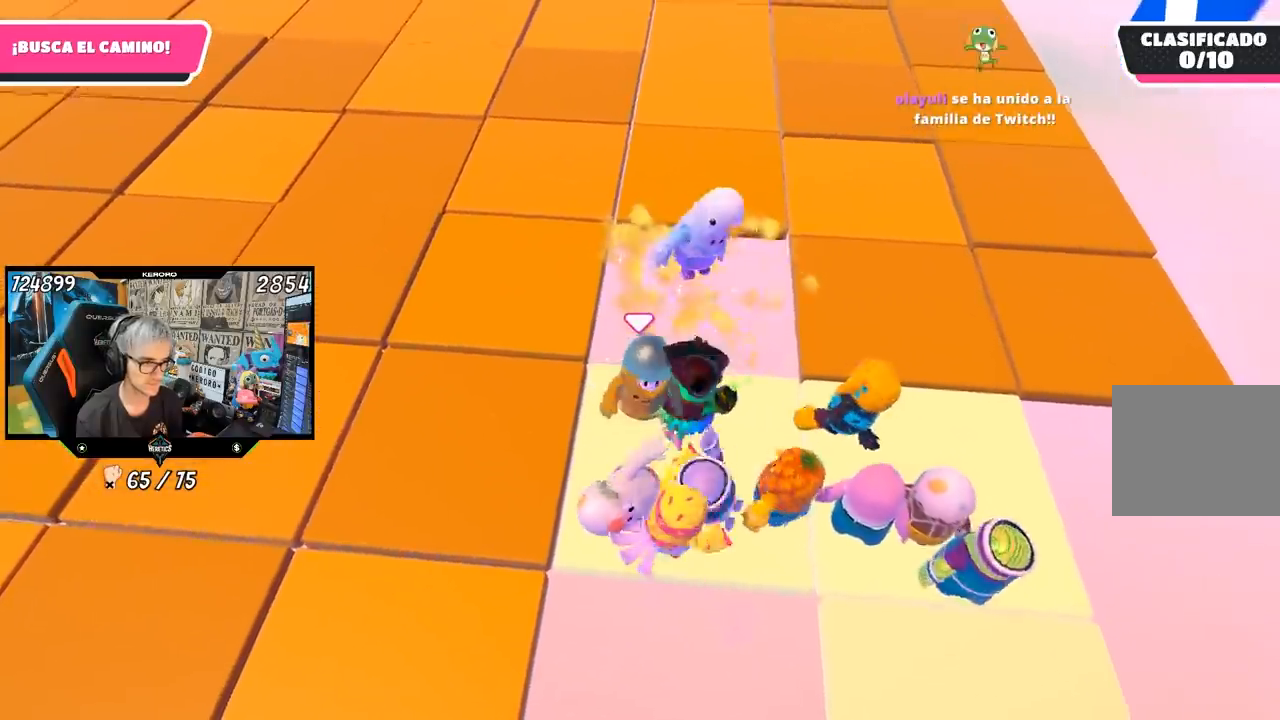
Gameplay with a controller (PlayStation layout); each line is a JSON object with the inputs held at the frame after it. "button_events" lists button changes between this image and that frame as [ms after this image, input, new state], when the widget could be followed in between (sticks are given only as held states).
{"buttons": [], "left_stick": "up-left", "right_stick": "center", "button_events": [[267, "R2", "up"]]}
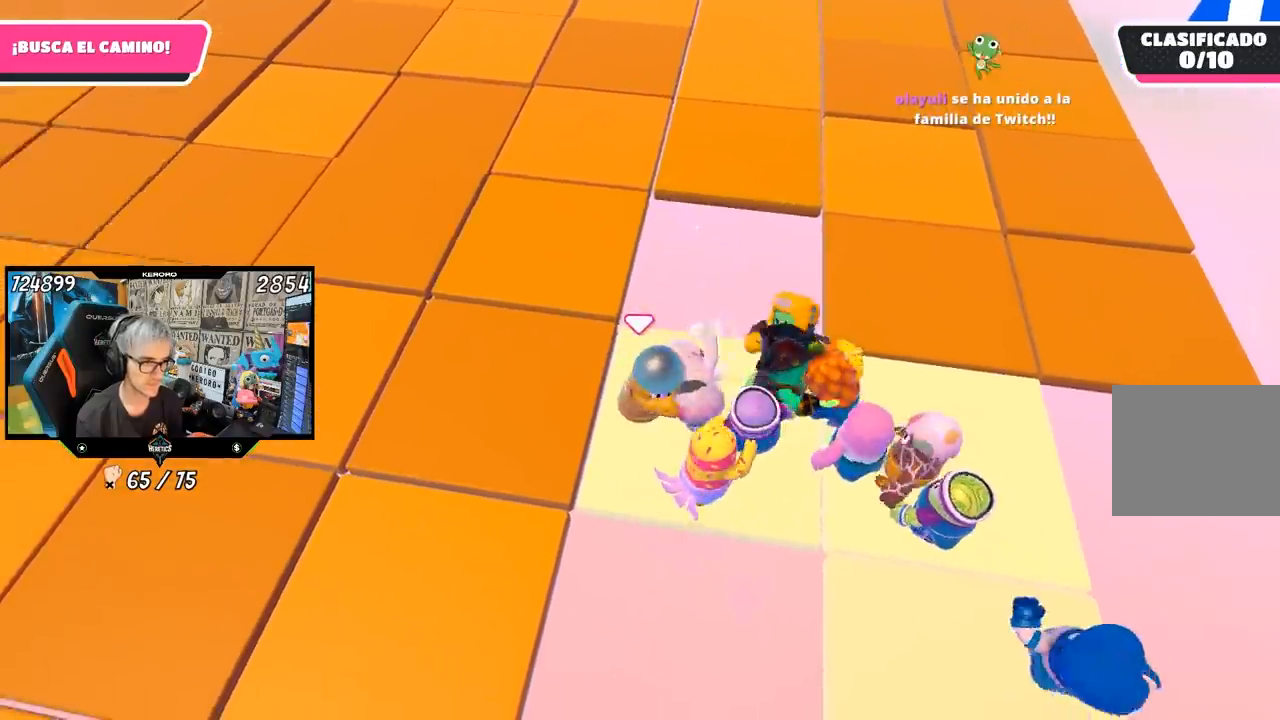
{"buttons": [], "left_stick": "up-left", "right_stick": "center", "button_events": []}
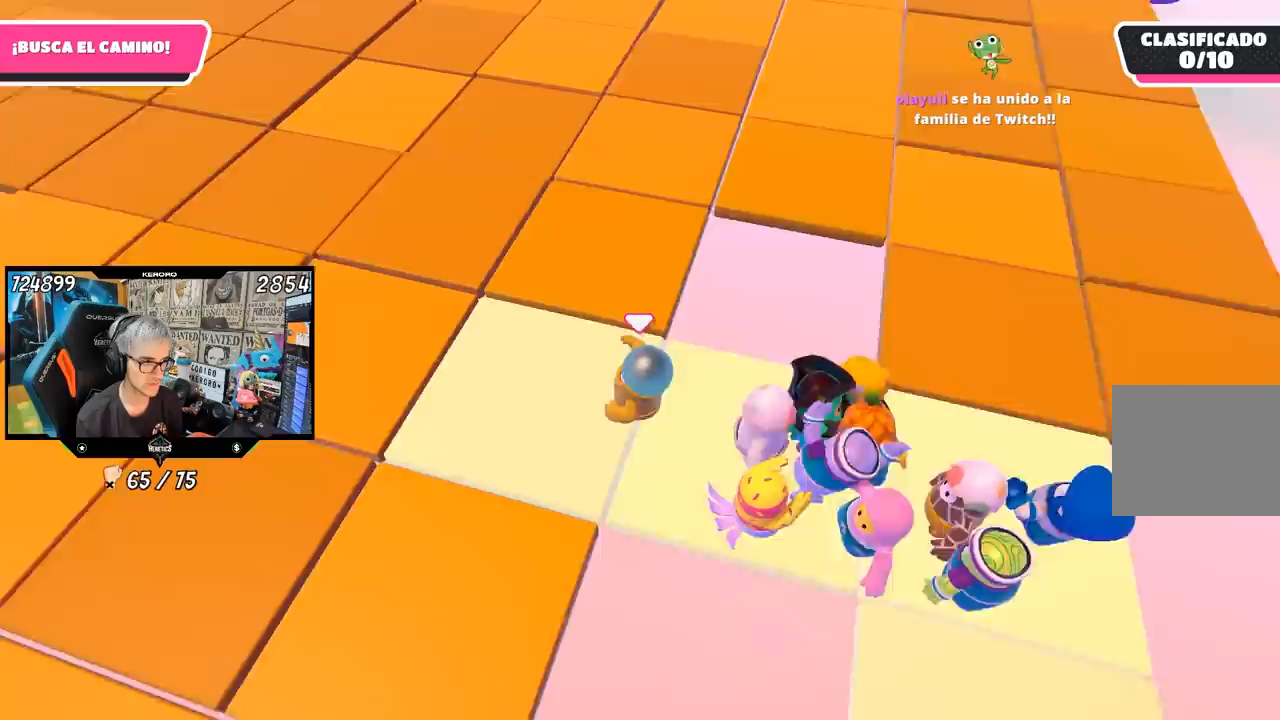
{"buttons": [], "left_stick": "center", "right_stick": "right", "button_events": []}
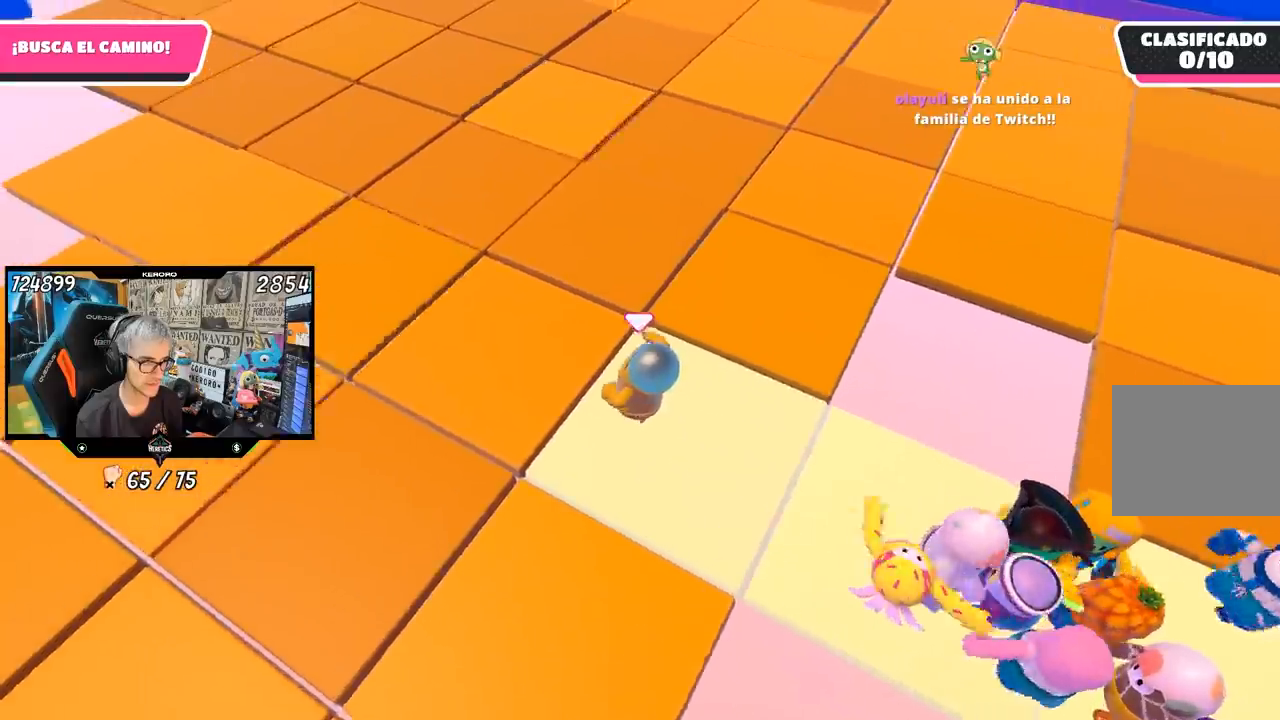
{"buttons": [], "left_stick": "center", "right_stick": "center", "button_events": []}
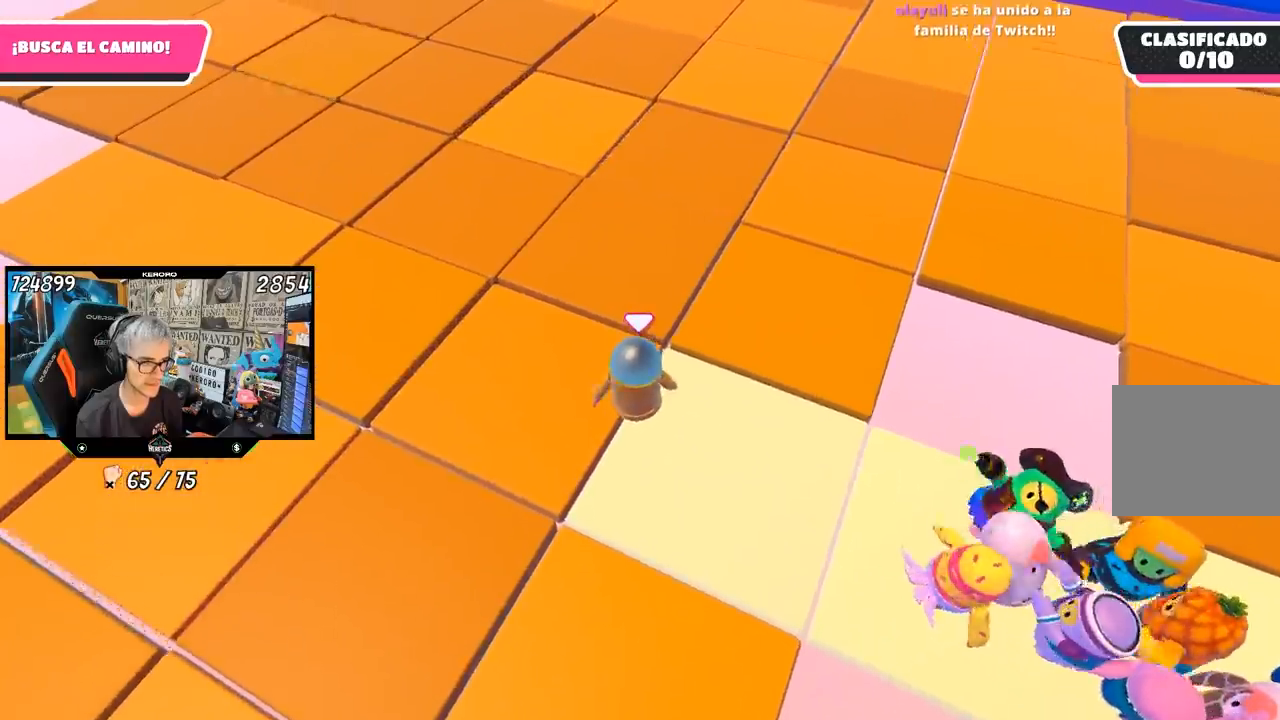
{"buttons": [], "left_stick": "up-left", "right_stick": "center", "button_events": []}